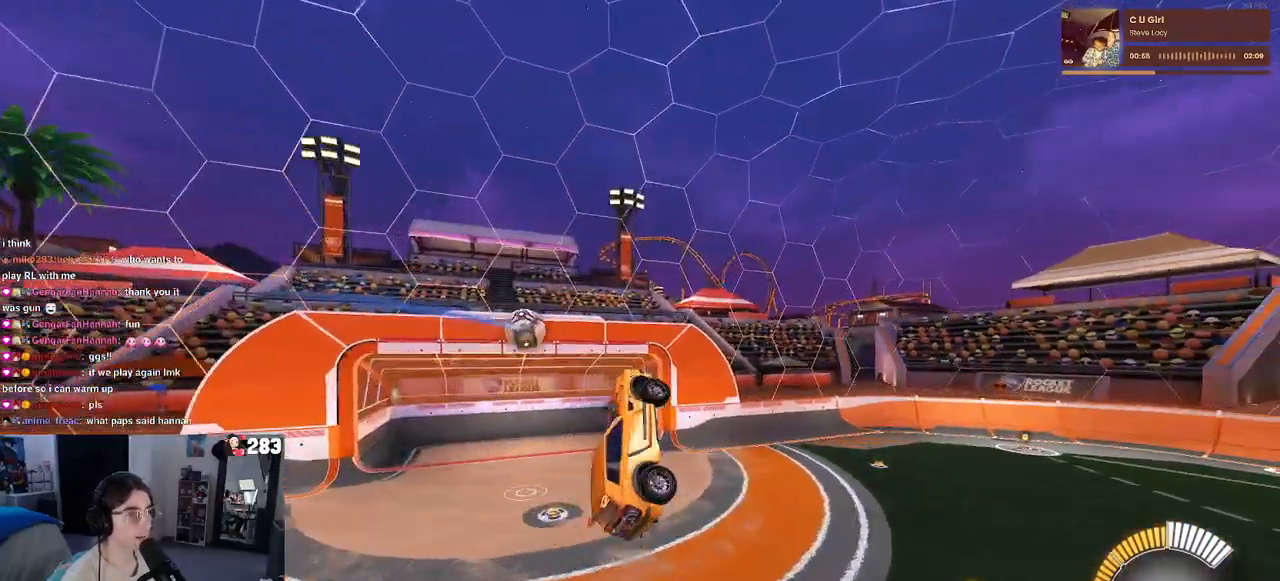
Gameplay with a controller (PlayStation layout); each line is a JSON object with the inputs held at the frame after it. "events" lists button and stick changes between this image and that frame as [ms after this image, input, new state], when the widget could be followed in between.
{"buttons": ["L1", "R1", "R2"], "left_stick": "right", "right_stick": "center", "events": [[83, "left_stick", "down-right"], [200, "left_stick", "right"], [217, "R1", "down"], [333, "R1", "up"], [400, "R1", "down"]]}
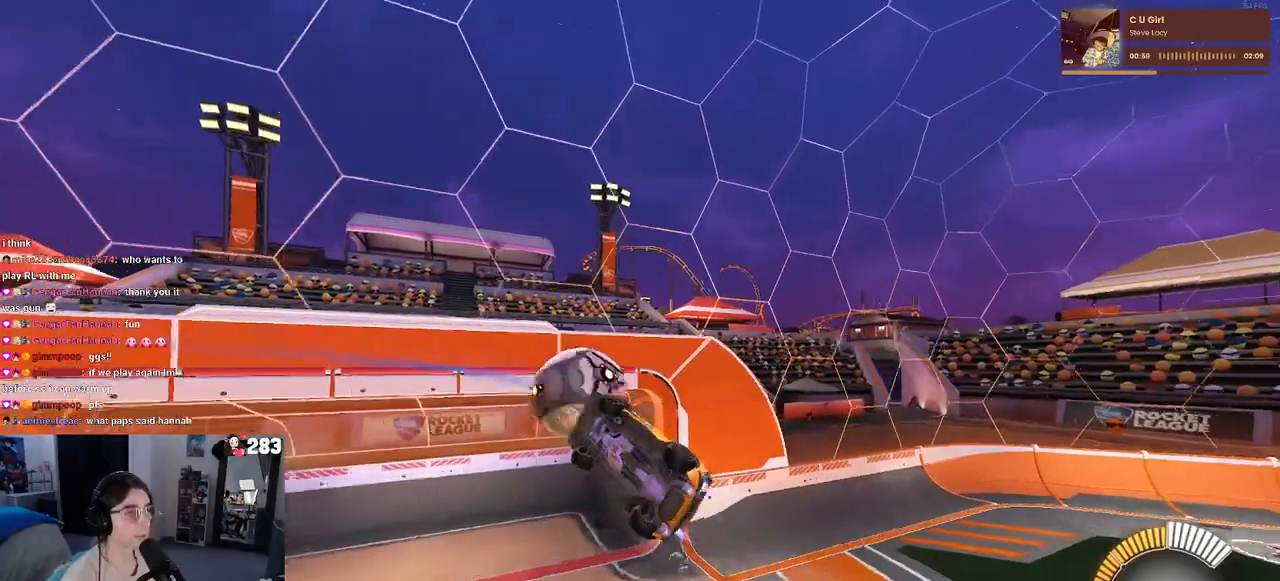
{"buttons": ["SQUARE", "R1", "R2"], "left_stick": "right", "right_stick": "center", "events": [[317, "L1", "up"], [433, "R2", "up"], [483, "R2", "down"], [483, "SQUARE", "down"]]}
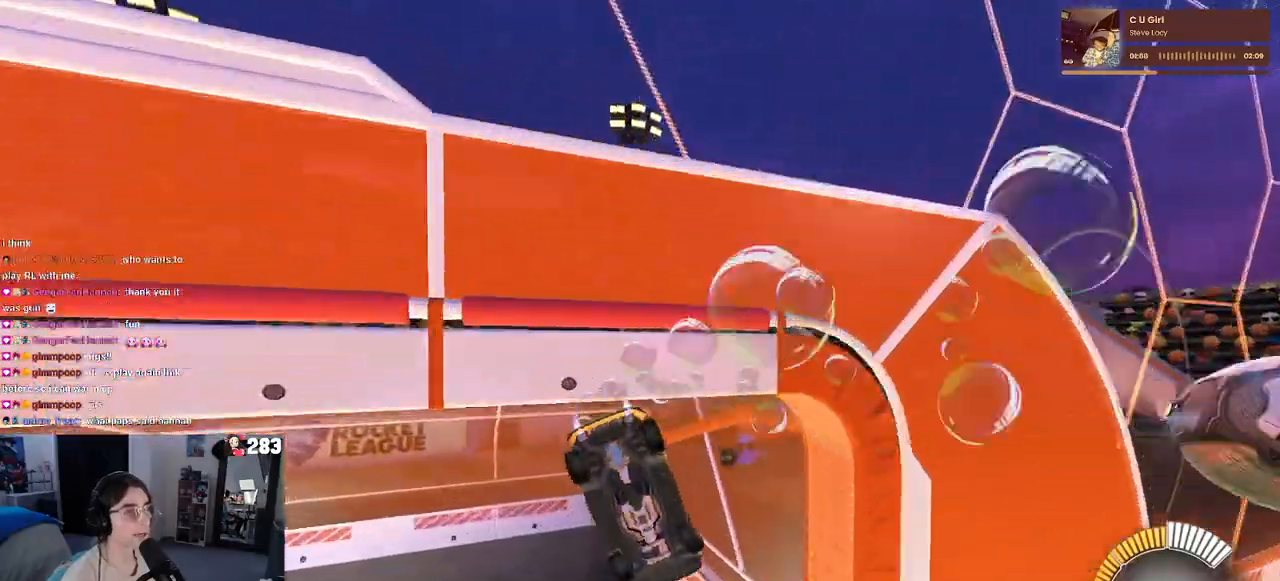
{"buttons": ["R1", "R2"], "left_stick": "center", "right_stick": "center", "events": [[400, "SQUARE", "up"], [433, "left_stick", "center"]]}
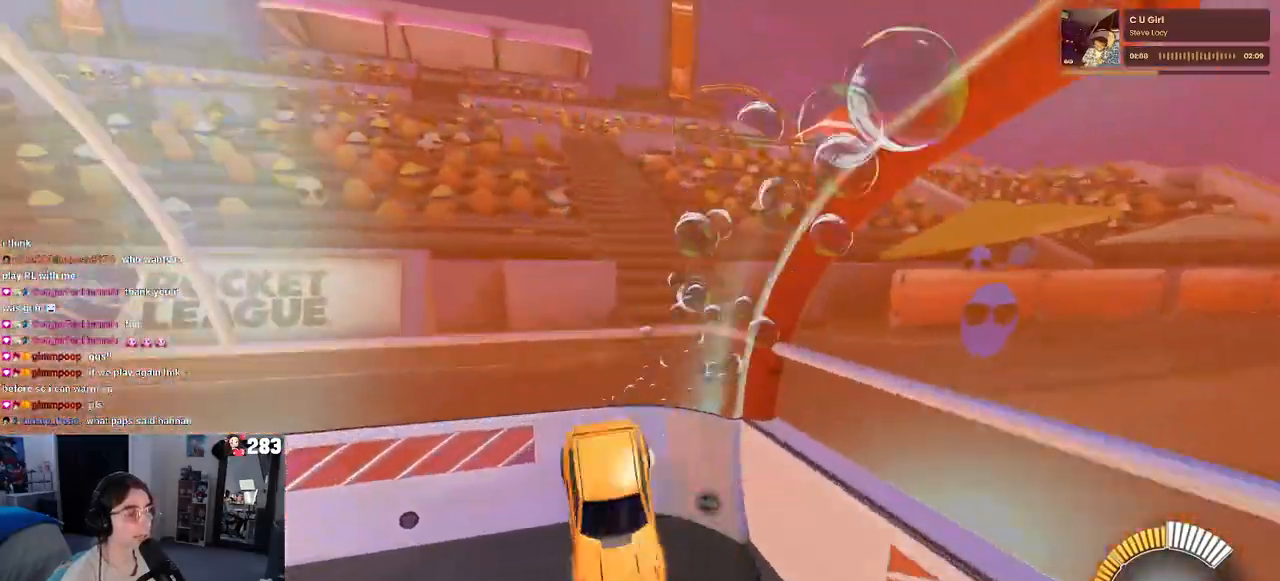
{"buttons": ["R1", "R2"], "left_stick": "left", "right_stick": "center", "events": [[67, "TRIANGLE", "down"], [150, "TRIANGLE", "up"], [483, "left_stick", "left"]]}
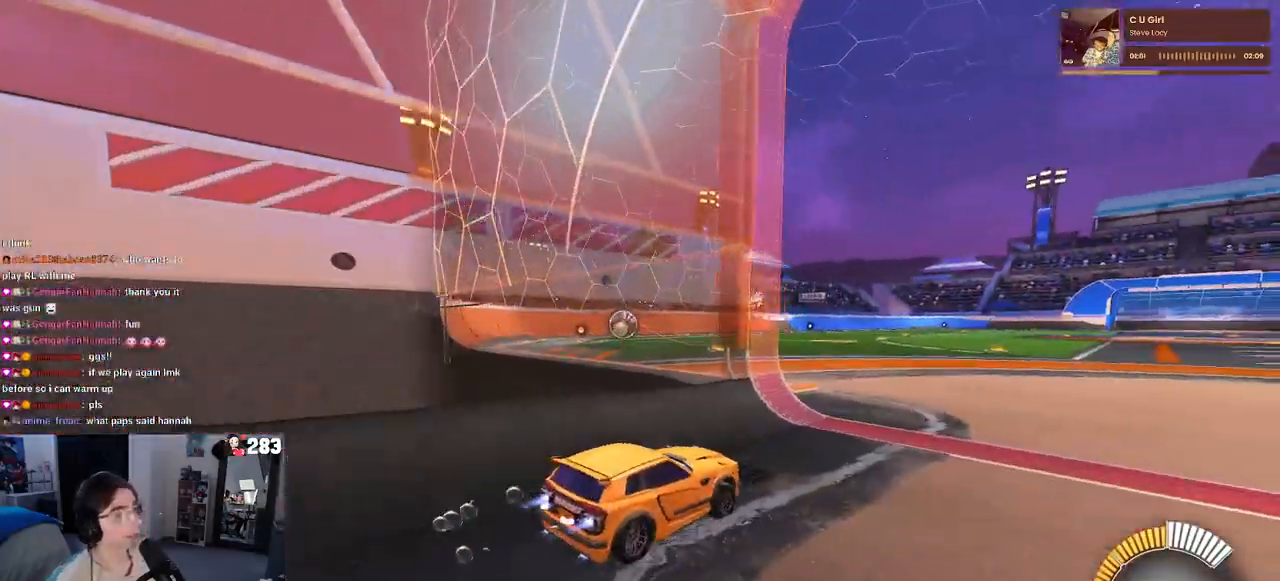
{"buttons": ["R1", "R2"], "left_stick": "center", "right_stick": "center", "events": [[167, "left_stick", "center"], [333, "left_stick", "left"], [500, "left_stick", "center"]]}
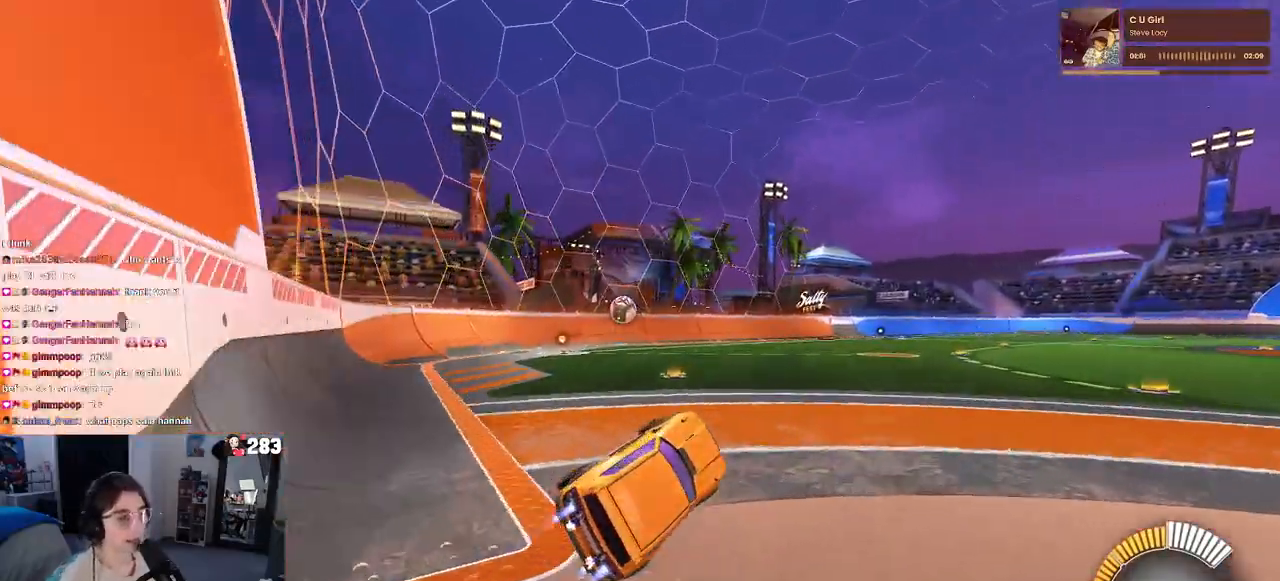
{"buttons": ["R2"], "left_stick": "center", "right_stick": "center", "events": [[200, "left_stick", "left"], [233, "SQUARE", "down"], [283, "R1", "up"], [383, "SQUARE", "up"], [450, "left_stick", "center"]]}
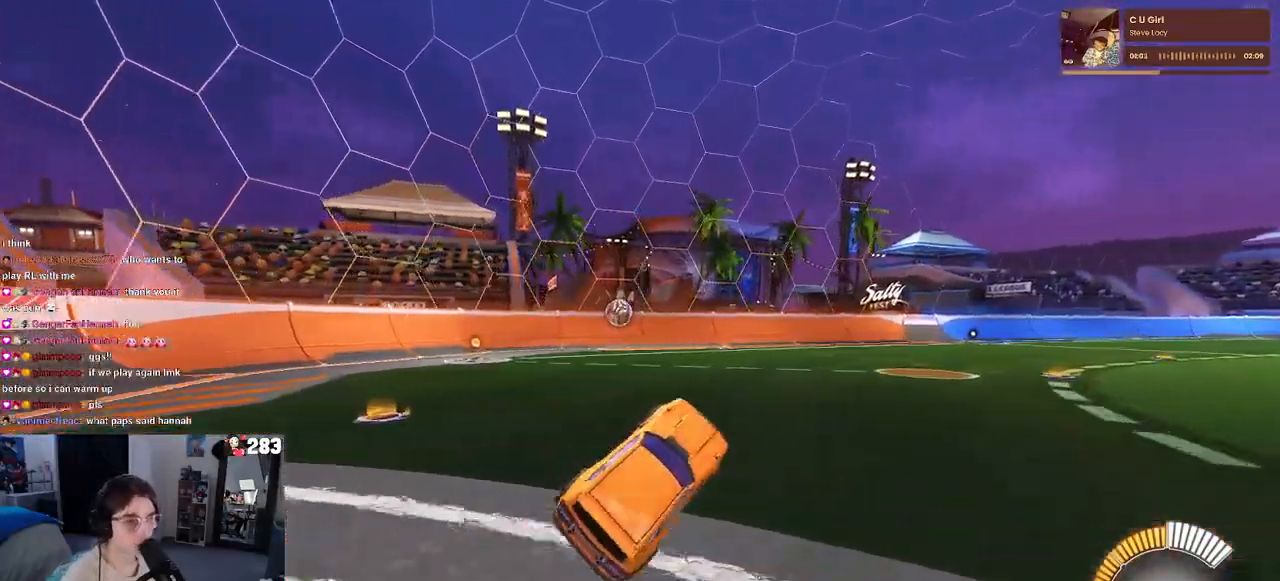
{"buttons": ["R2"], "left_stick": "left", "right_stick": "center", "events": [[350, "left_stick", "left"]]}
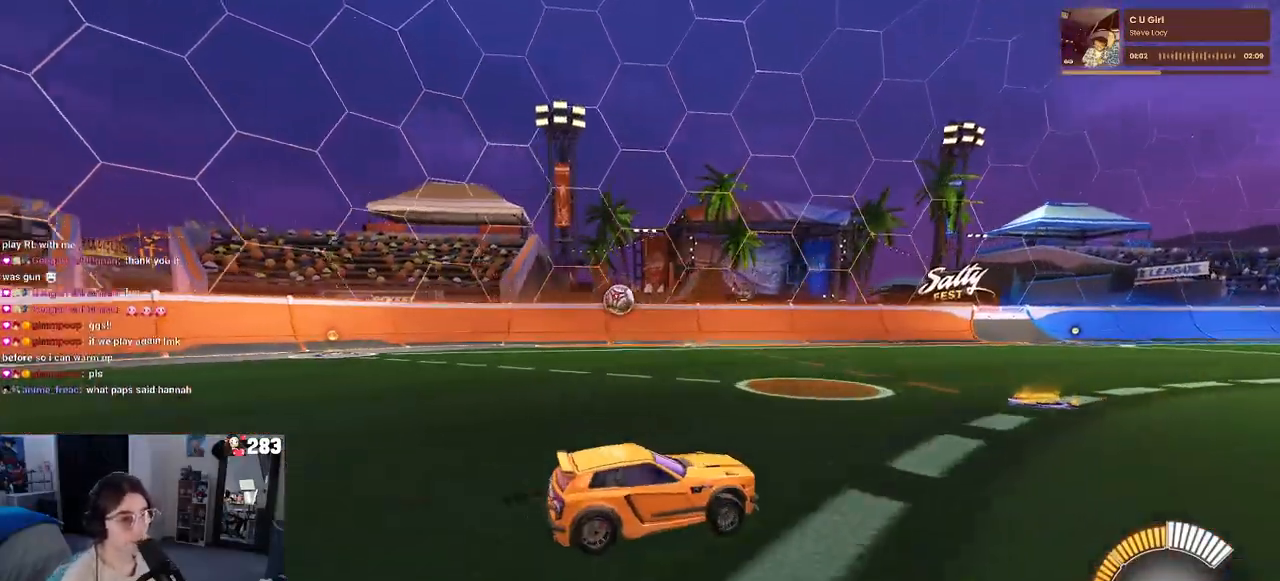
{"buttons": ["R2"], "left_stick": "center", "right_stick": "center", "events": [[350, "left_stick", "center"]]}
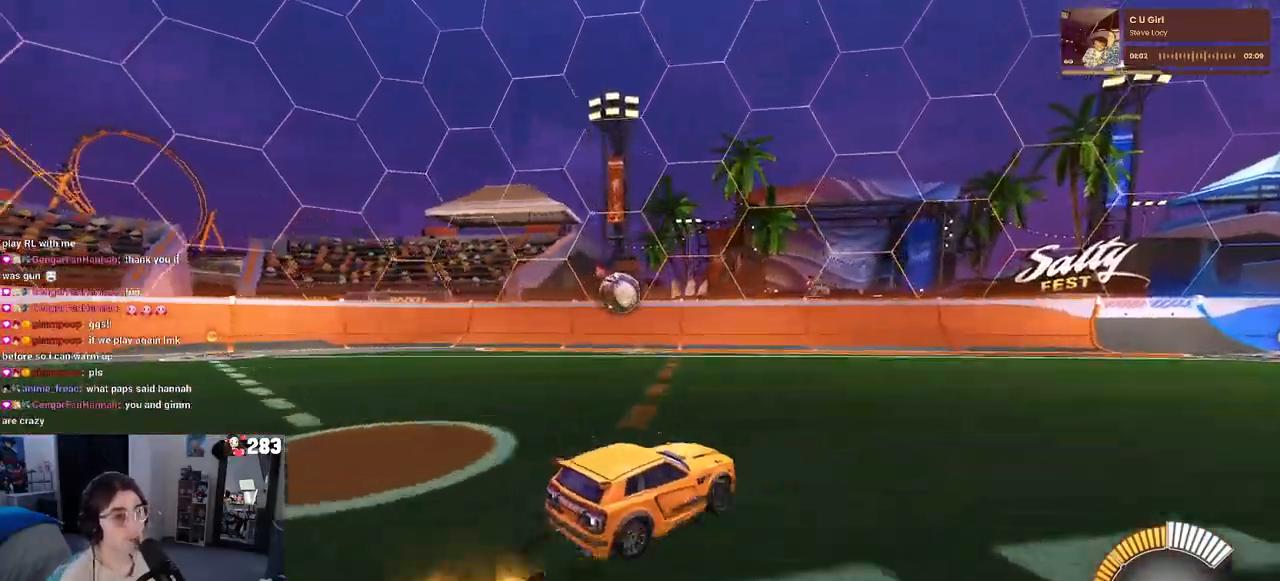
{"buttons": ["R2"], "left_stick": "left", "right_stick": "center", "events": [[83, "left_stick", "left"]]}
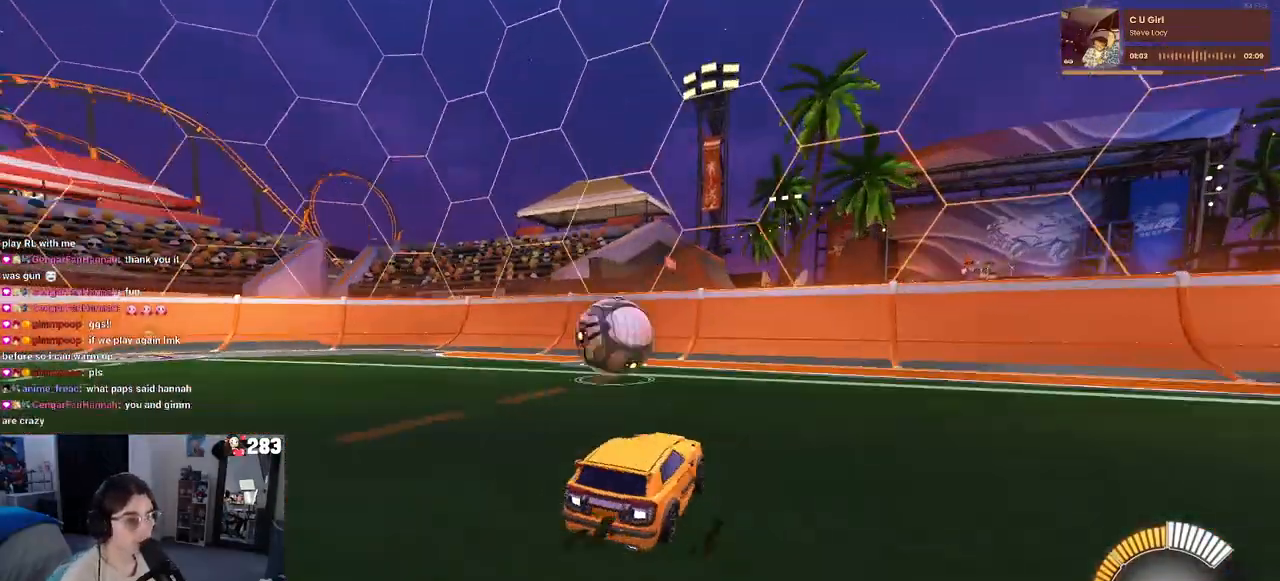
{"buttons": ["SQUARE", "L1", "R2"], "left_stick": "down-left", "right_stick": "center", "events": [[83, "left_stick", "down-left"], [150, "CROSS", "down"], [300, "L1", "down"], [383, "CROSS", "up"], [467, "SQUARE", "down"]]}
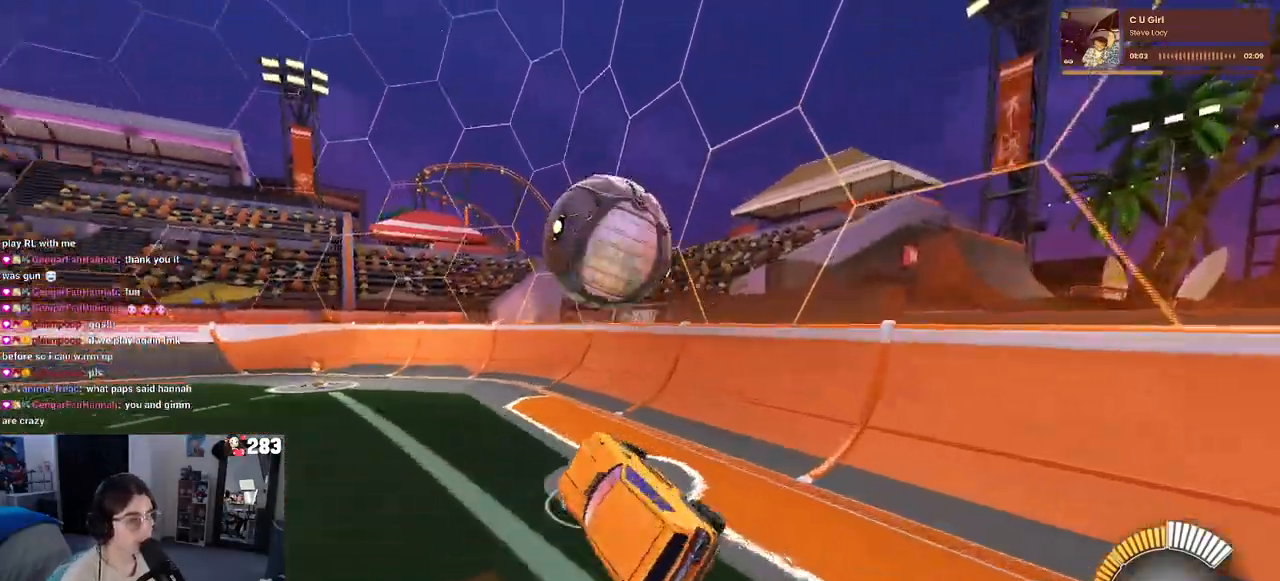
{"buttons": ["CROSS", "R1", "R2"], "left_stick": "right", "right_stick": "center", "events": [[33, "R1", "down"], [50, "left_stick", "left"], [150, "L1", "up"], [150, "left_stick", "center"], [183, "SQUARE", "up"], [217, "left_stick", "up-right"], [350, "left_stick", "right"], [417, "CROSS", "down"]]}
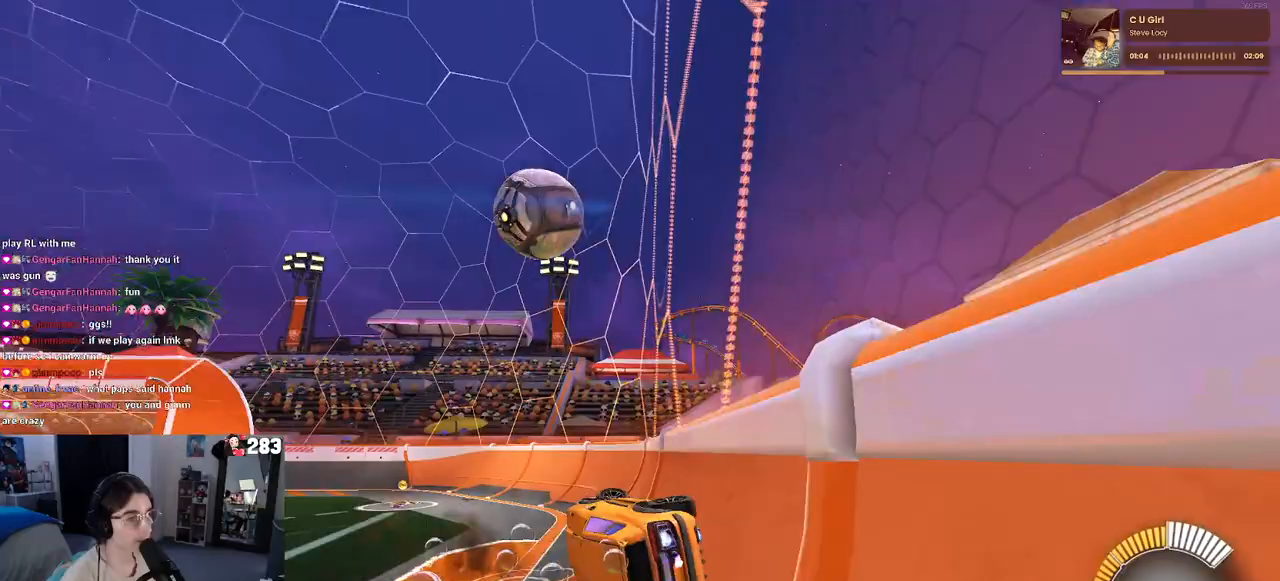
{"buttons": ["R2"], "left_stick": "center", "right_stick": "center", "events": [[17, "CROSS", "up"], [117, "left_stick", "center"], [467, "R1", "up"]]}
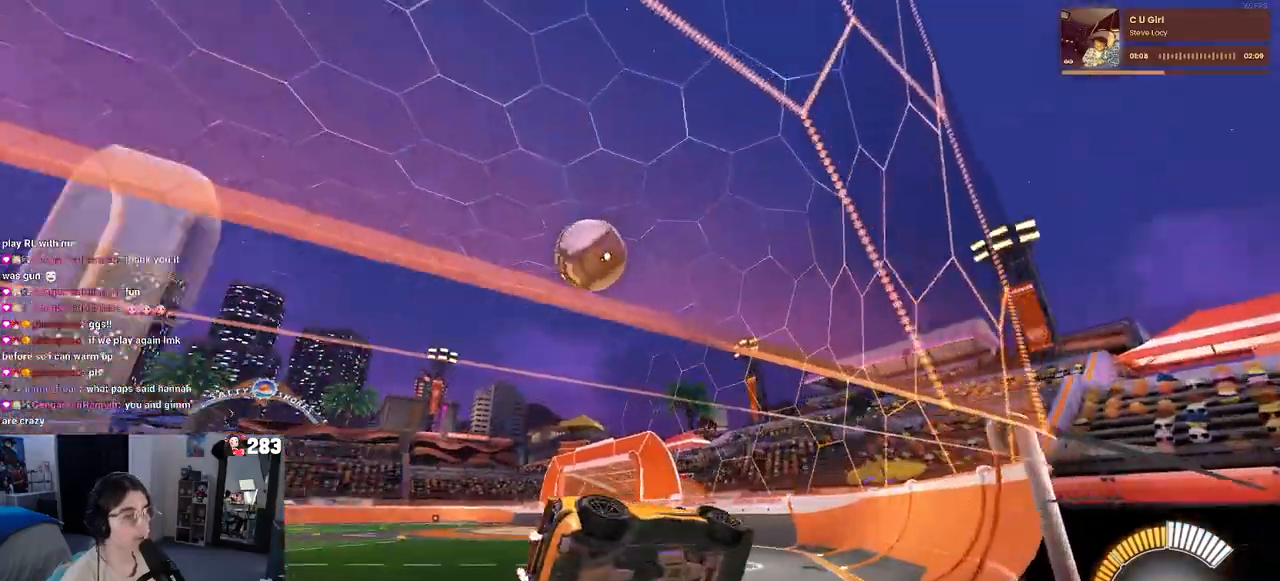
{"buttons": ["R2"], "left_stick": "left", "right_stick": "center", "events": [[167, "left_stick", "left"]]}
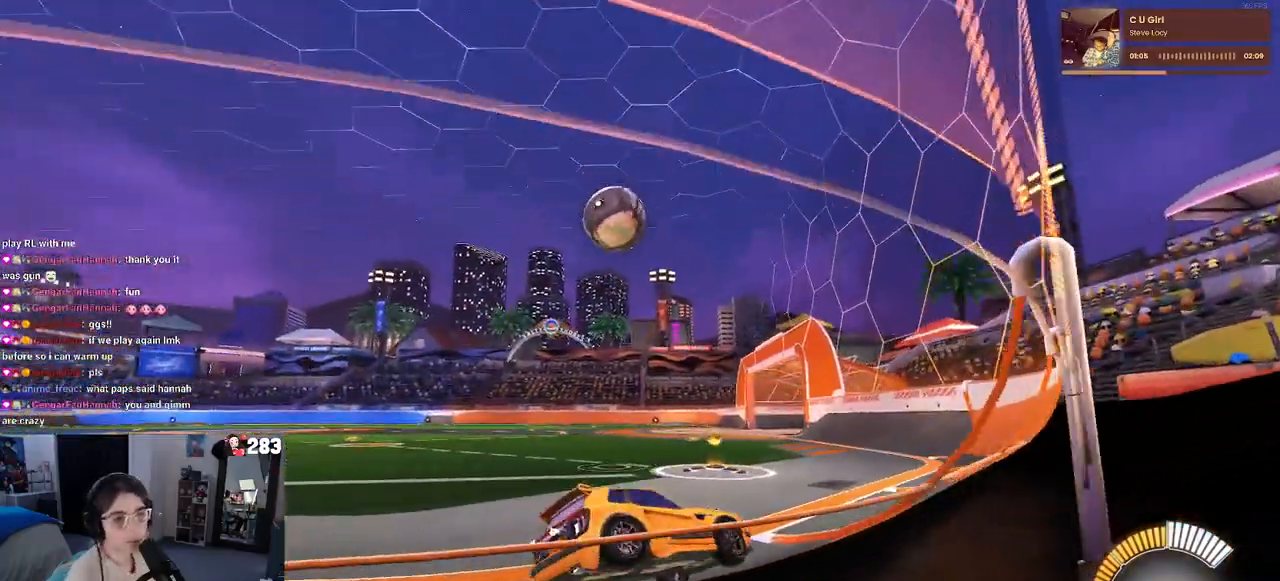
{"buttons": ["R1", "R2"], "left_stick": "center", "right_stick": "center", "events": [[117, "left_stick", "center"], [217, "R1", "down"]]}
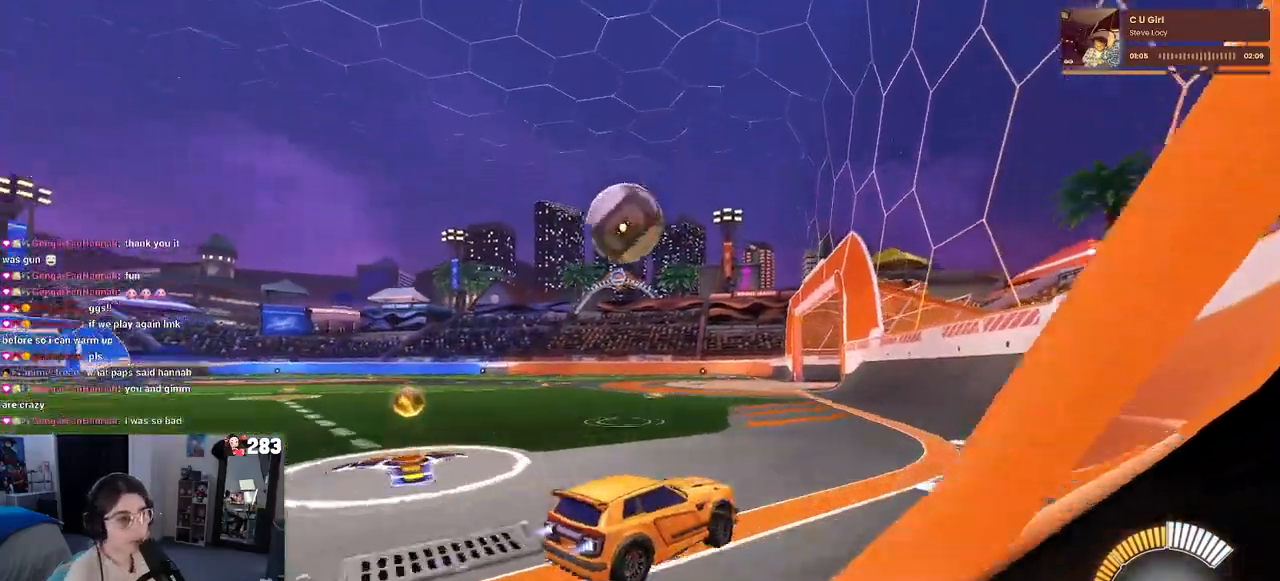
{"buttons": ["R2"], "left_stick": "up-left", "right_stick": "center", "events": [[17, "left_stick", "left"], [200, "left_stick", "down-left"], [217, "R1", "up"], [350, "CROSS", "down"], [483, "CROSS", "up"], [500, "left_stick", "up-left"]]}
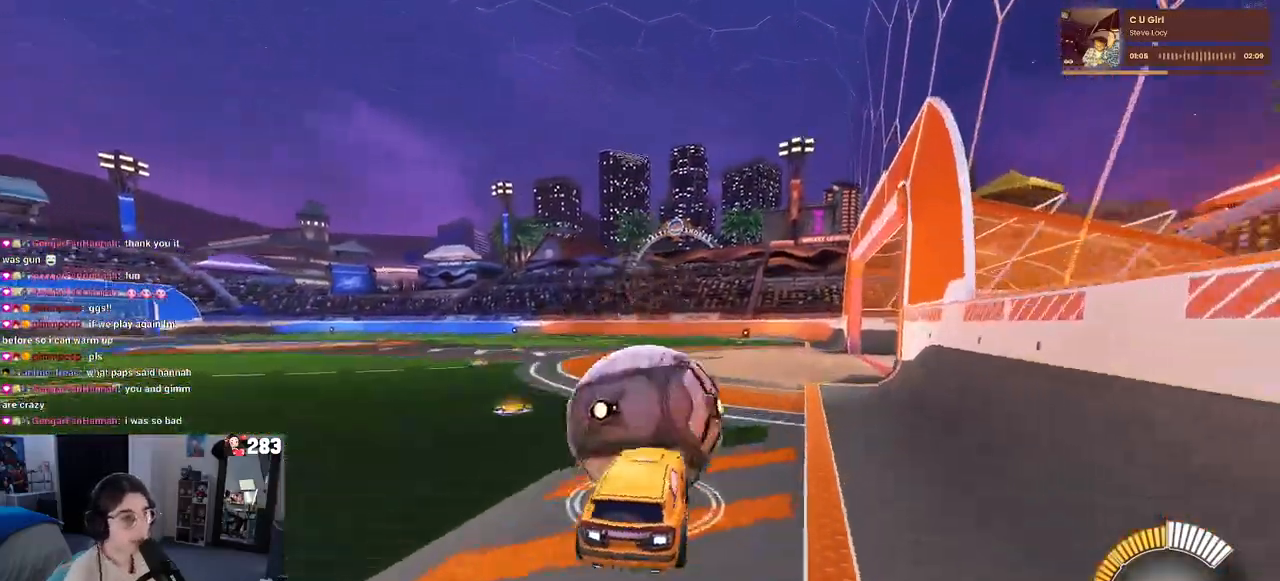
{"buttons": ["SQUARE", "R1", "R2"], "left_stick": "down-left", "right_stick": "center", "events": [[50, "CROSS", "down"], [117, "R1", "down"], [133, "SQUARE", "down"], [150, "CROSS", "up"], [167, "left_stick", "down"], [317, "left_stick", "down-left"]]}
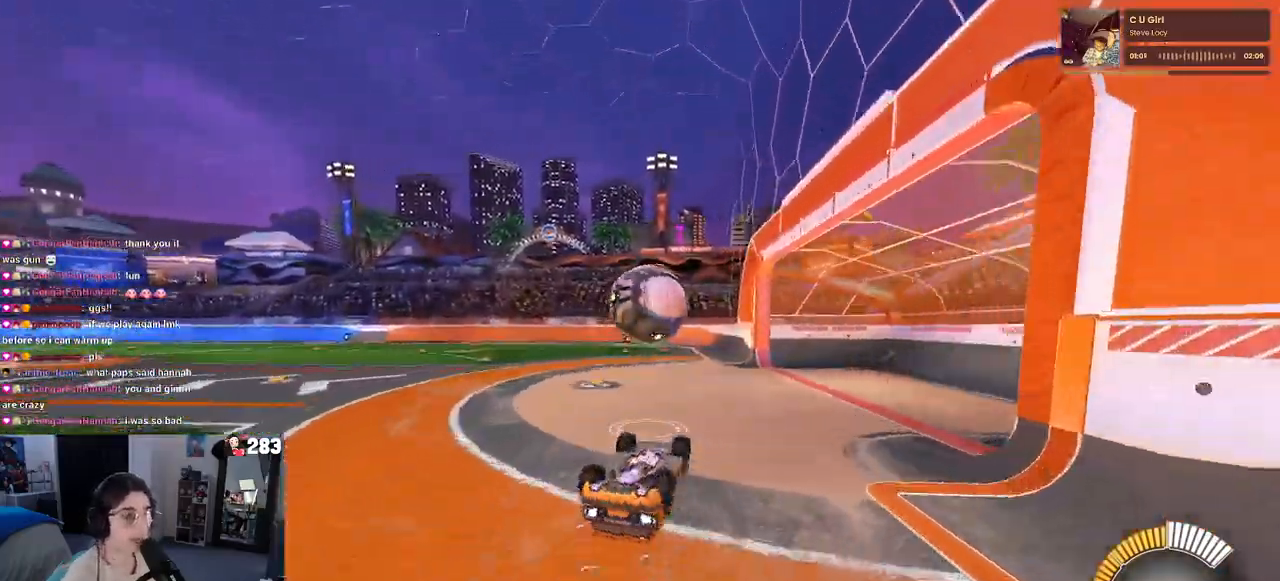
{"buttons": ["R2"], "left_stick": "center", "right_stick": "center", "events": [[100, "R1", "up"], [350, "SQUARE", "up"], [350, "left_stick", "center"]]}
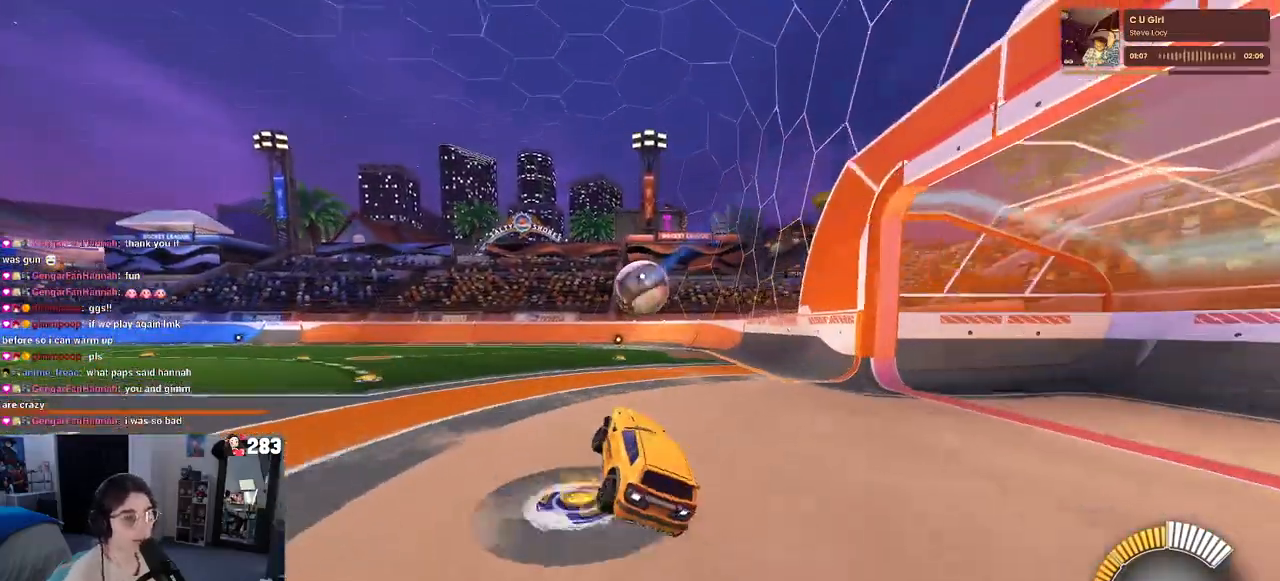
{"buttons": ["R2"], "left_stick": "right", "right_stick": "center", "events": [[67, "R2", "up"], [417, "left_stick", "right"], [433, "R2", "down"]]}
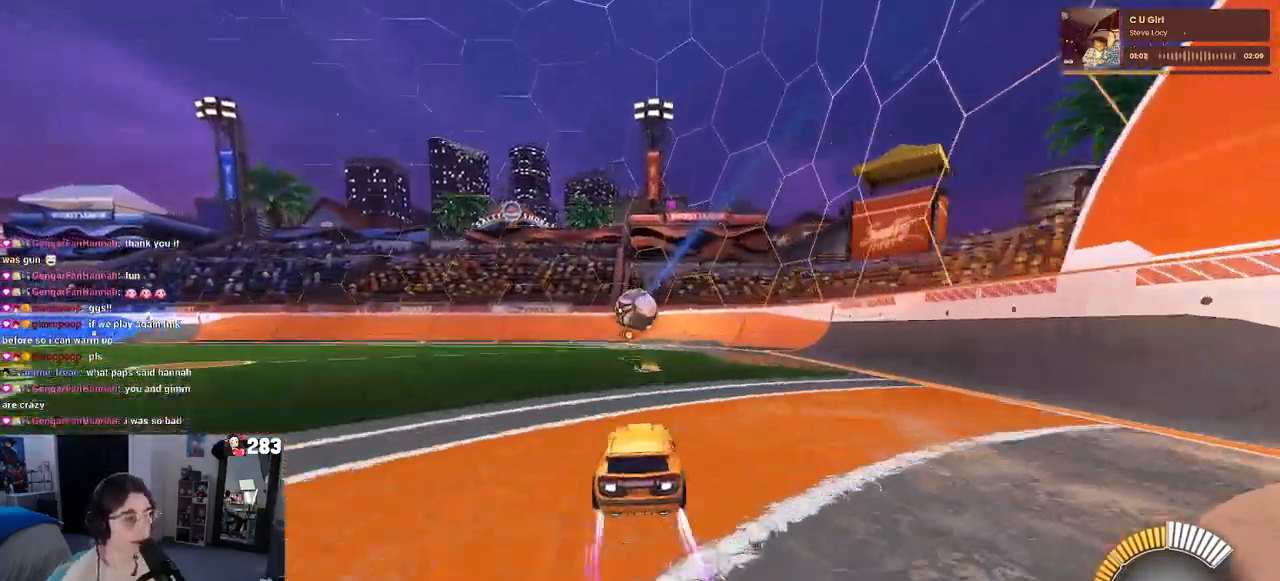
{"buttons": ["R2"], "left_stick": "center", "right_stick": "center", "events": [[150, "R2", "up"], [167, "L2", "down"], [167, "left_stick", "up-right"], [367, "left_stick", "center"], [417, "L2", "up"], [483, "R2", "down"]]}
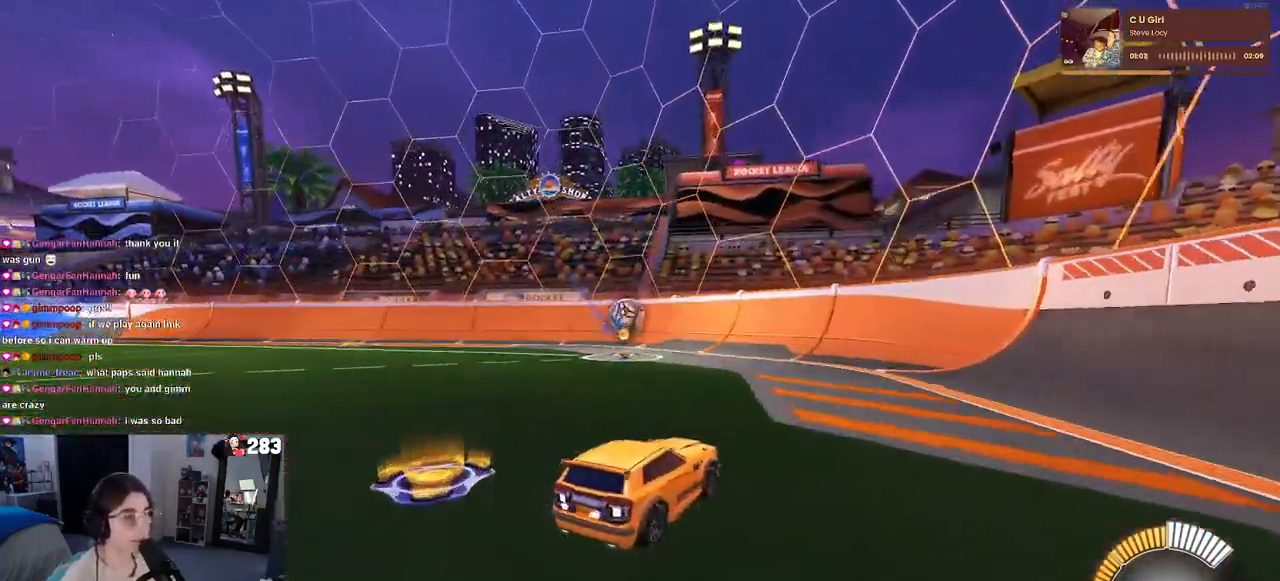
{"buttons": ["R2"], "left_stick": "left", "right_stick": "center", "events": [[400, "left_stick", "left"]]}
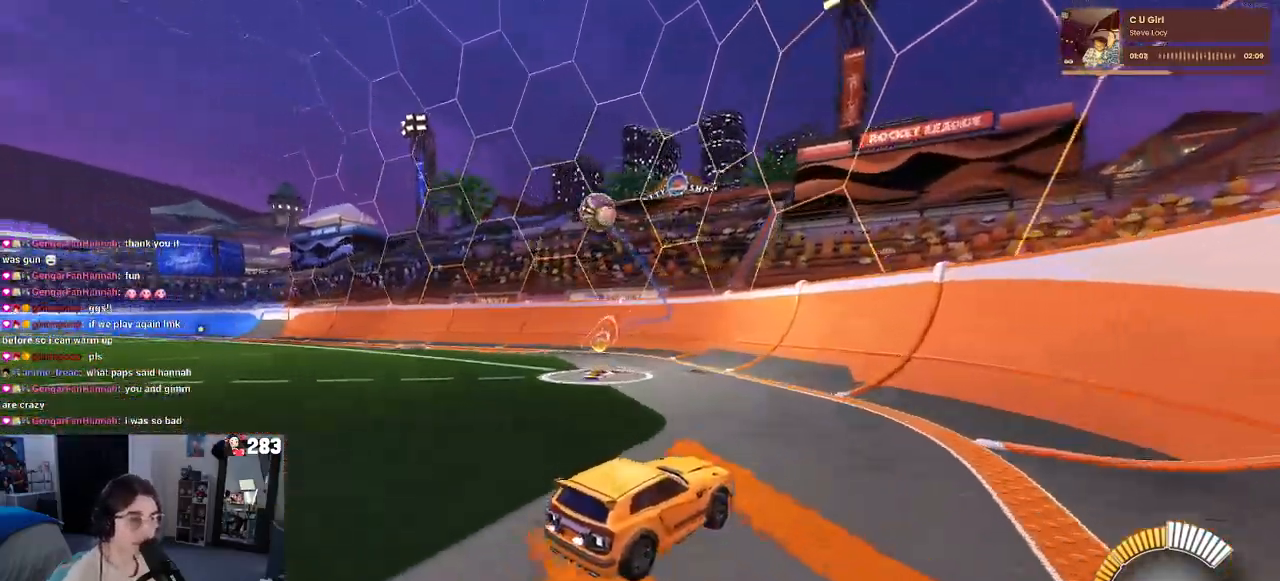
{"buttons": ["R2"], "left_stick": "left", "right_stick": "center", "events": [[183, "left_stick", "center"], [283, "left_stick", "left"]]}
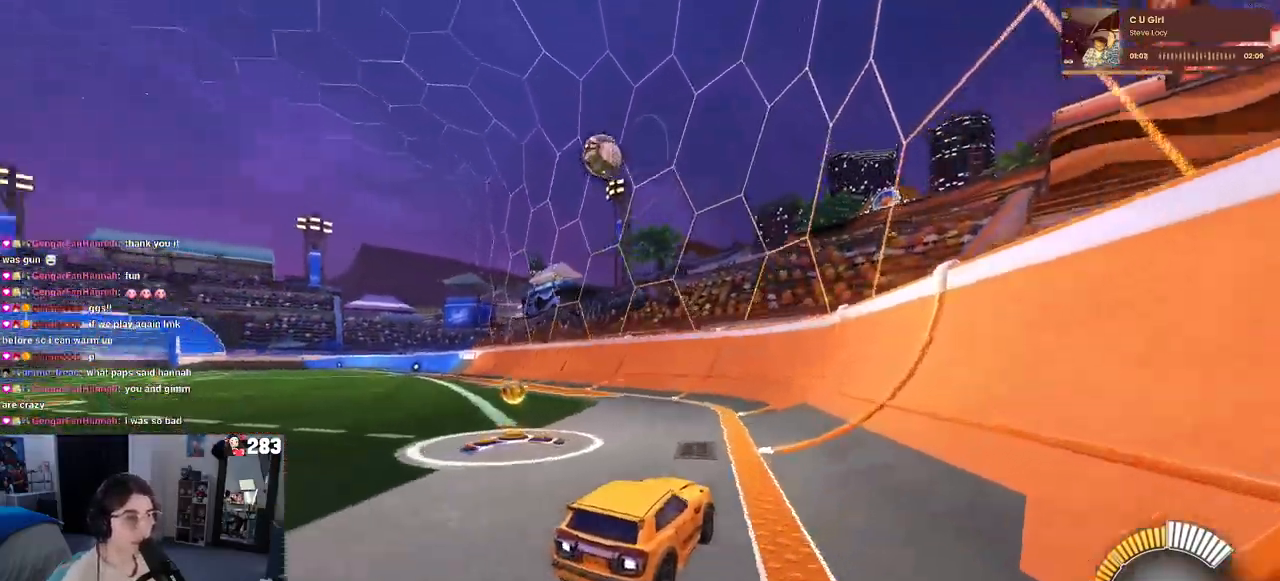
{"buttons": ["R2"], "left_stick": "center", "right_stick": "center", "events": [[50, "left_stick", "center"]]}
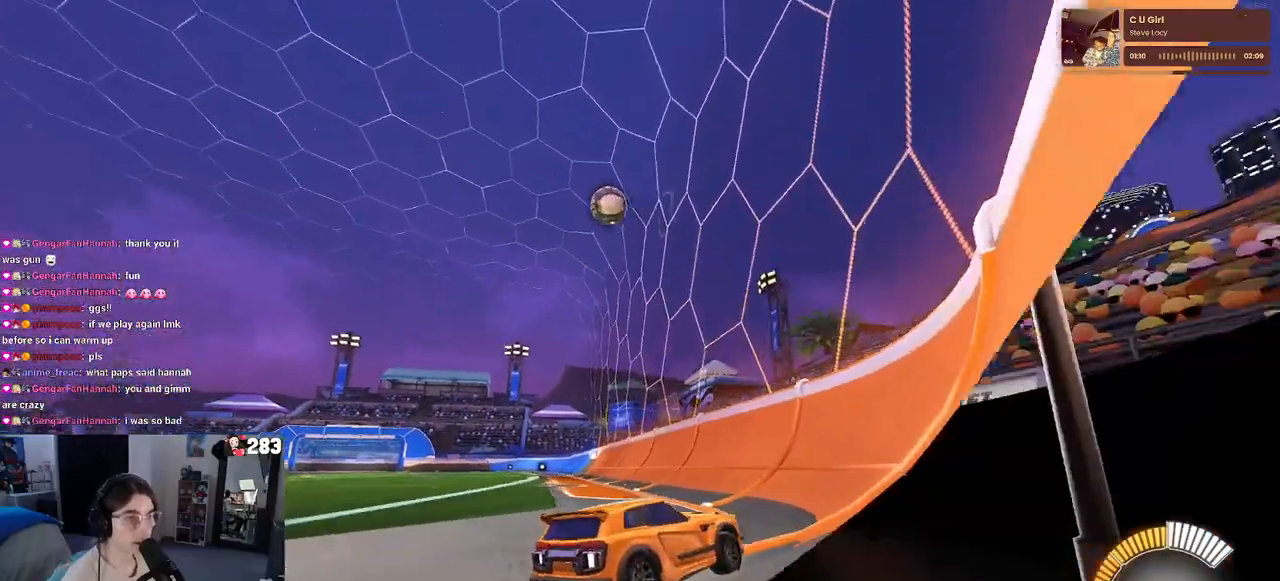
{"buttons": ["R2"], "left_stick": "center", "right_stick": "center", "events": [[50, "left_stick", "left"], [467, "left_stick", "center"]]}
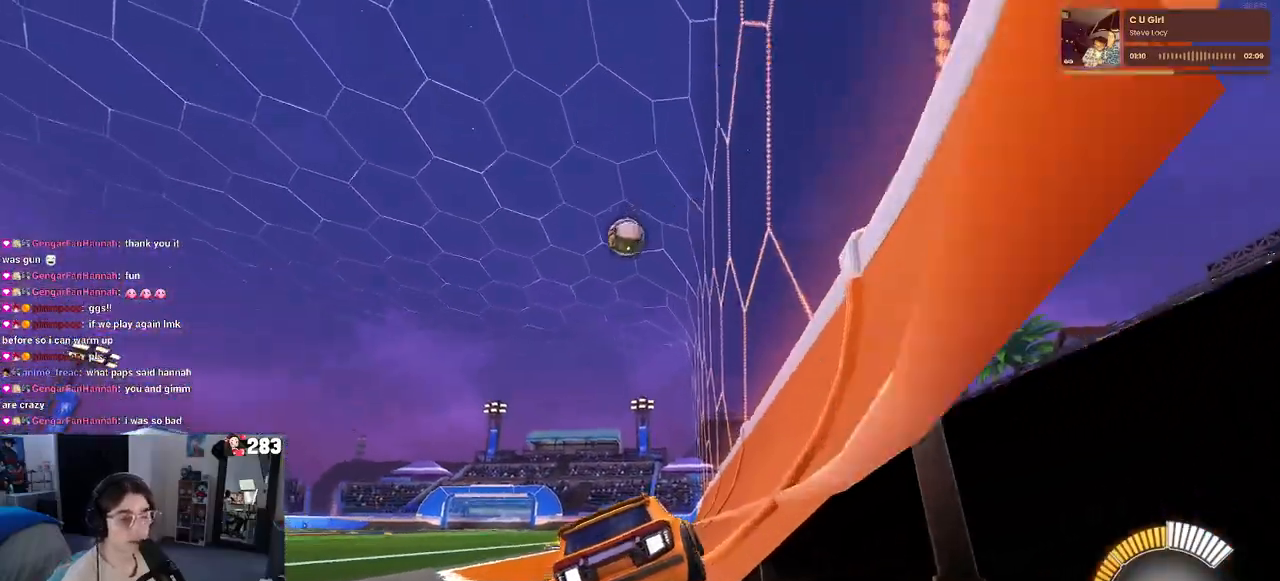
{"buttons": ["R2"], "left_stick": "center", "right_stick": "center", "events": []}
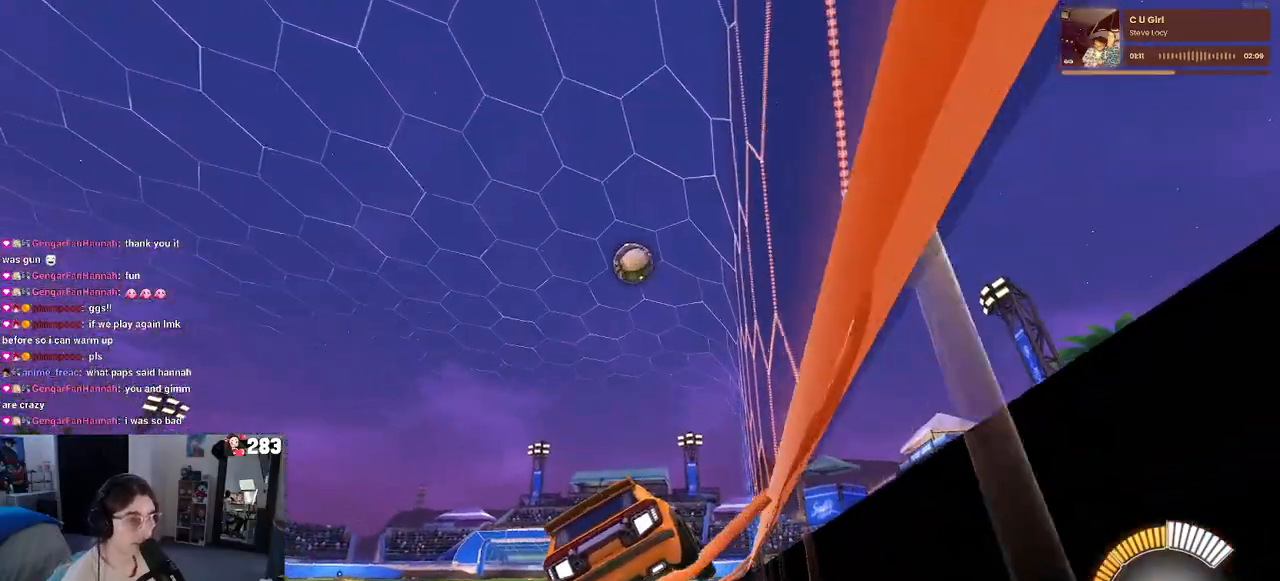
{"buttons": ["R2"], "left_stick": "center", "right_stick": "center", "events": [[167, "left_stick", "left"], [217, "left_stick", "center"]]}
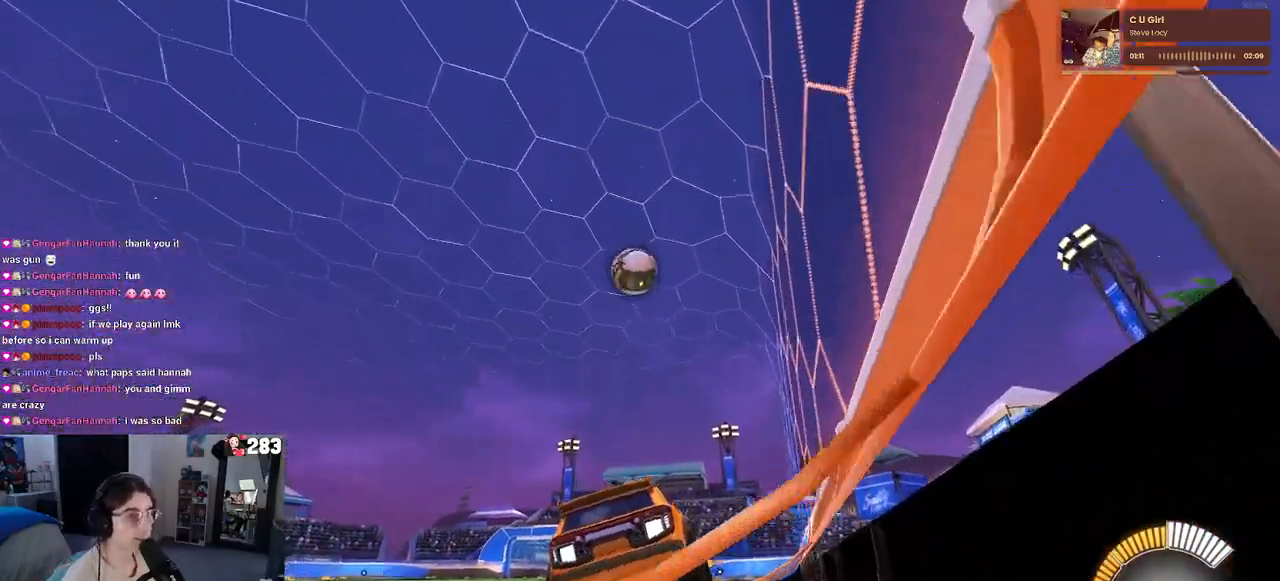
{"buttons": ["R1", "R2"], "left_stick": "center", "right_stick": "center", "events": [[317, "R1", "down"]]}
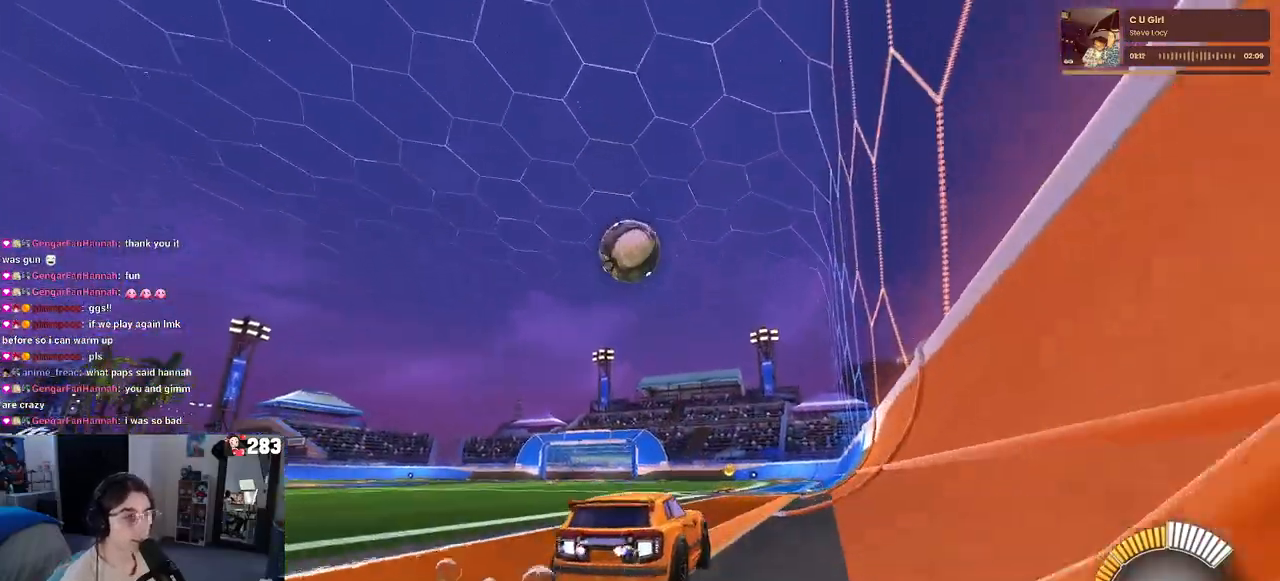
{"buttons": ["CROSS", "R1", "R2"], "left_stick": "down", "right_stick": "center", "events": [[100, "left_stick", "left"], [267, "left_stick", "center"], [383, "left_stick", "left"], [467, "CROSS", "down"], [483, "left_stick", "down"]]}
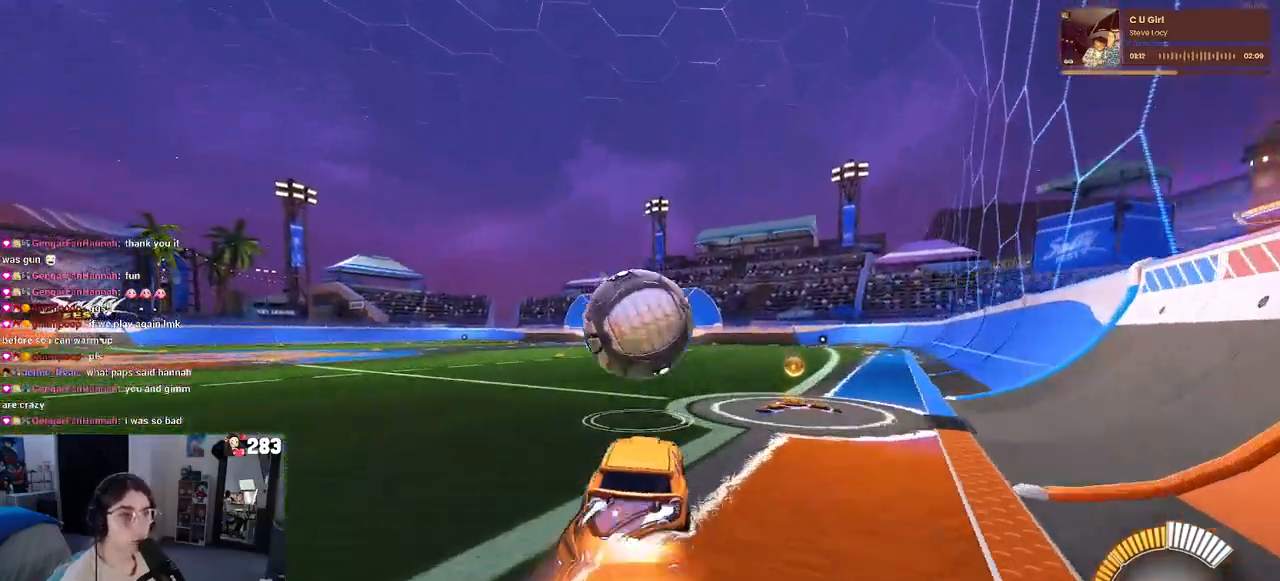
{"buttons": ["L1", "R1", "R2"], "left_stick": "right", "right_stick": "center", "events": [[83, "left_stick", "center"], [100, "CROSS", "up"], [183, "CROSS", "down"], [233, "L1", "down"], [233, "left_stick", "right"], [283, "left_stick", "up-right"], [300, "CROSS", "up"], [483, "left_stick", "right"]]}
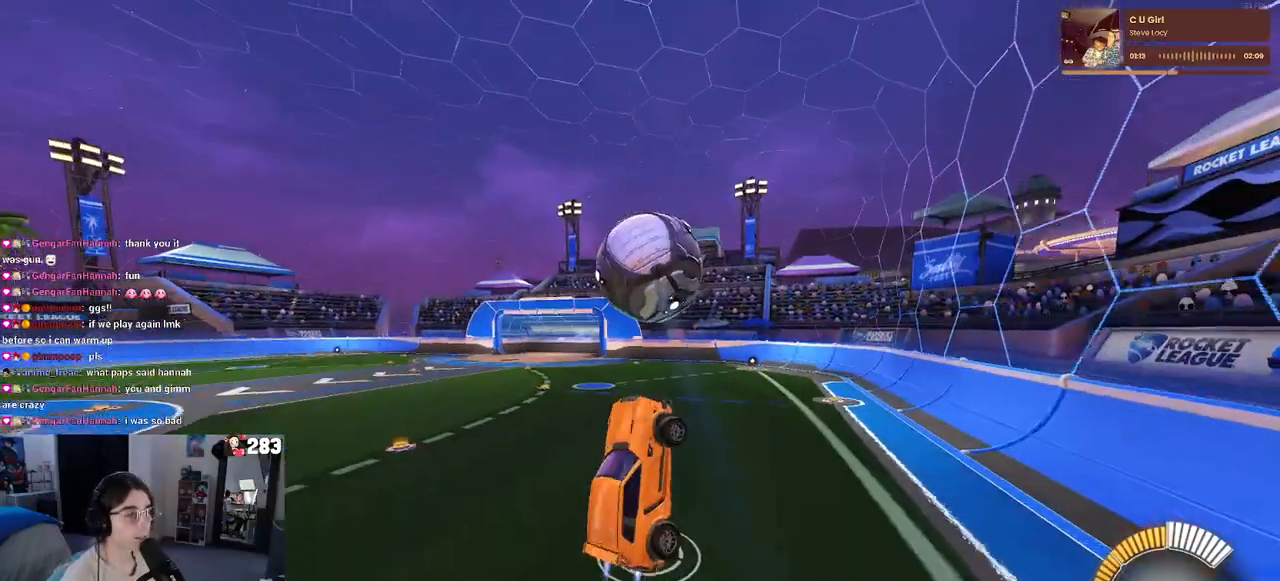
{"buttons": ["L1", "R1"], "left_stick": "left", "right_stick": "center", "events": [[117, "R1", "up"], [167, "left_stick", "center"], [283, "left_stick", "left"], [317, "R2", "up"], [383, "R1", "down"]]}
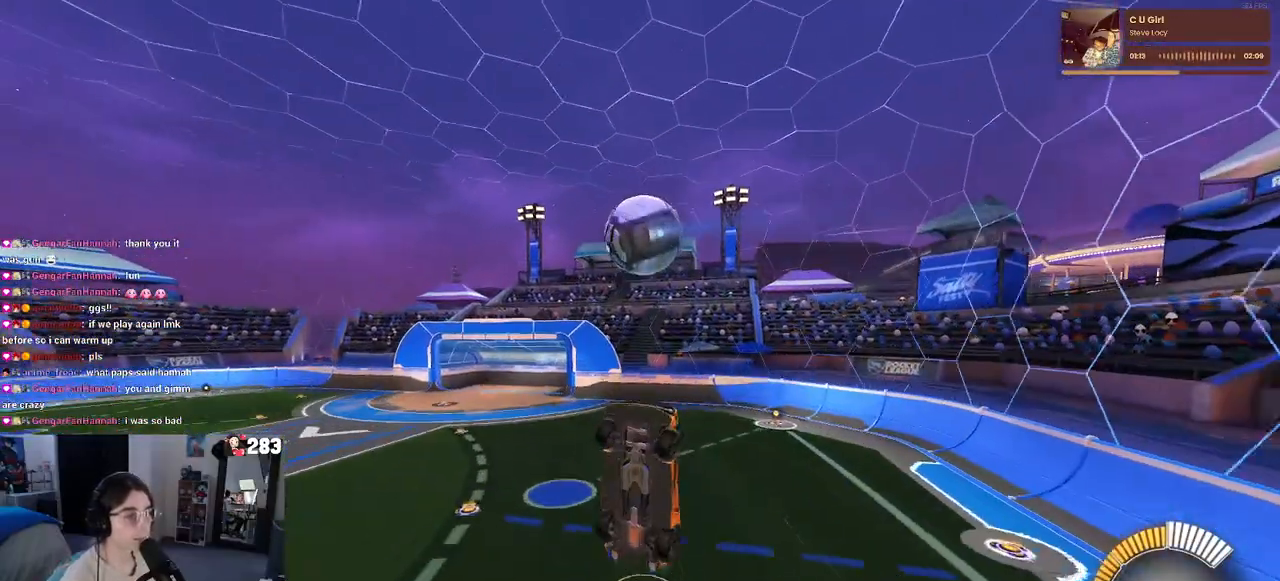
{"buttons": ["L1"], "left_stick": "left", "right_stick": "center", "events": [[450, "R1", "up"]]}